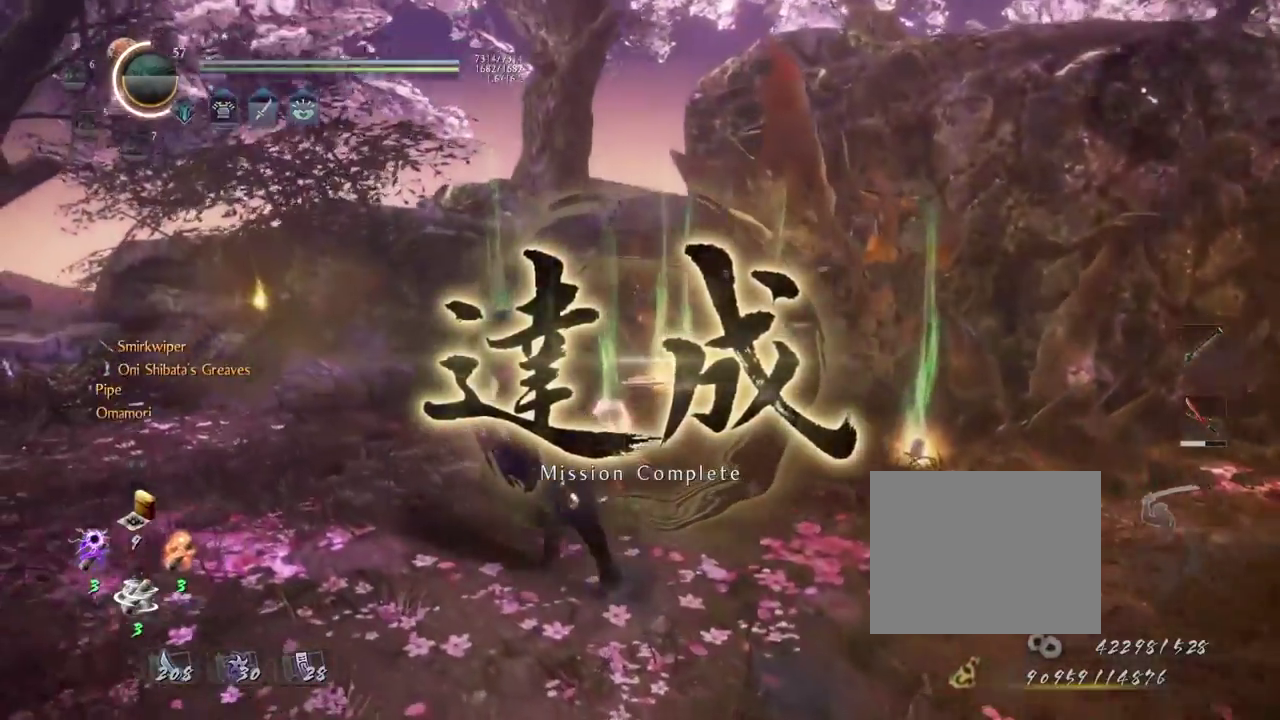
Gameplay with a controller (PlayStation layout); each line is a JSON object with the inputs held at the frame after it (dt_ms = milliseconds from this image to that frame). "events" lists button and stick changes between this image and that frame as [ms after this image, input, new state], when the widget could be followed in between.
{"dt_ms": 700, "buttons": [], "left_stick": "up-left", "right_stick": "down"}
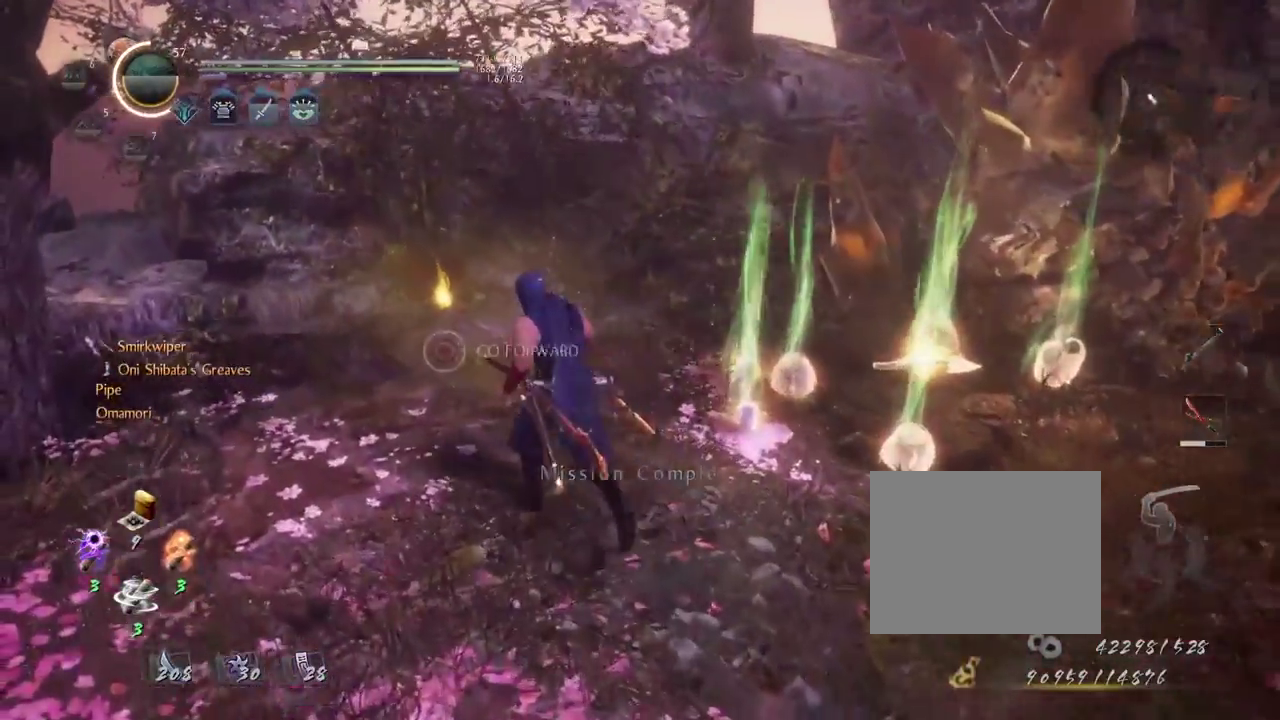
{"dt_ms": 700, "buttons": ["CIRCLE"], "left_stick": "center", "right_stick": "center"}
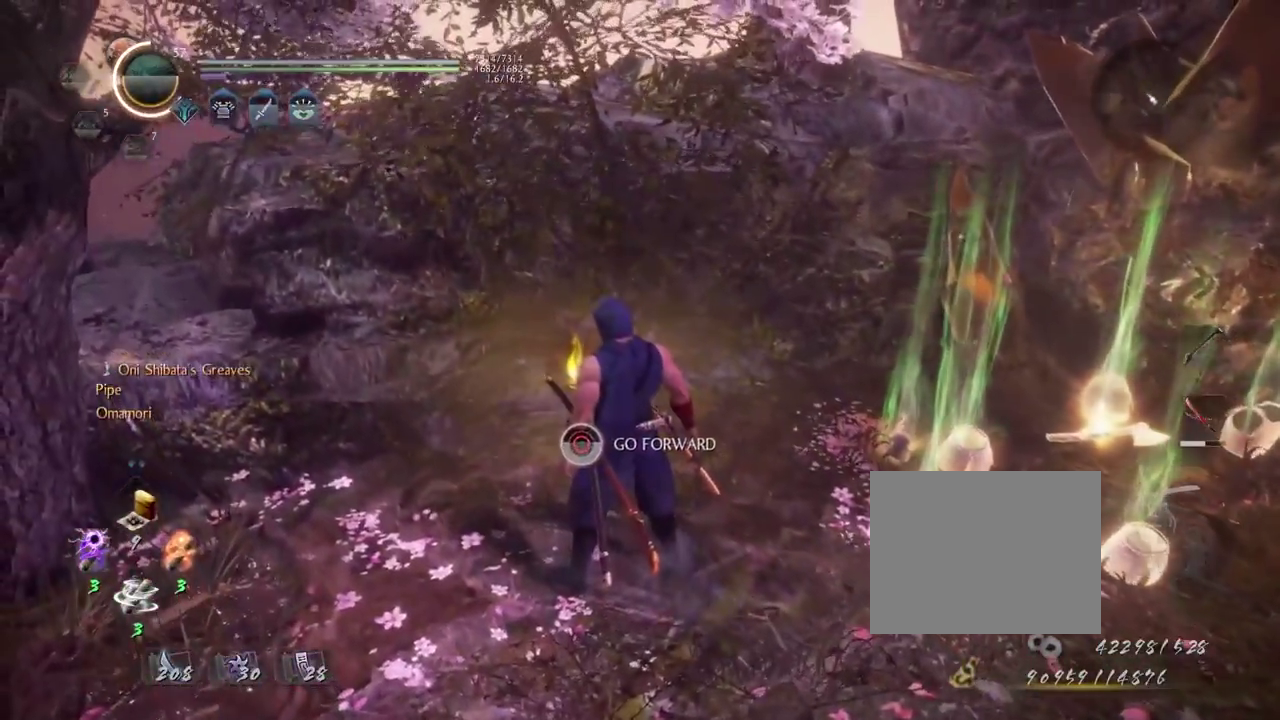
{"dt_ms": 300, "buttons": ["CIRCLE"], "left_stick": "center", "right_stick": "center", "events": []}
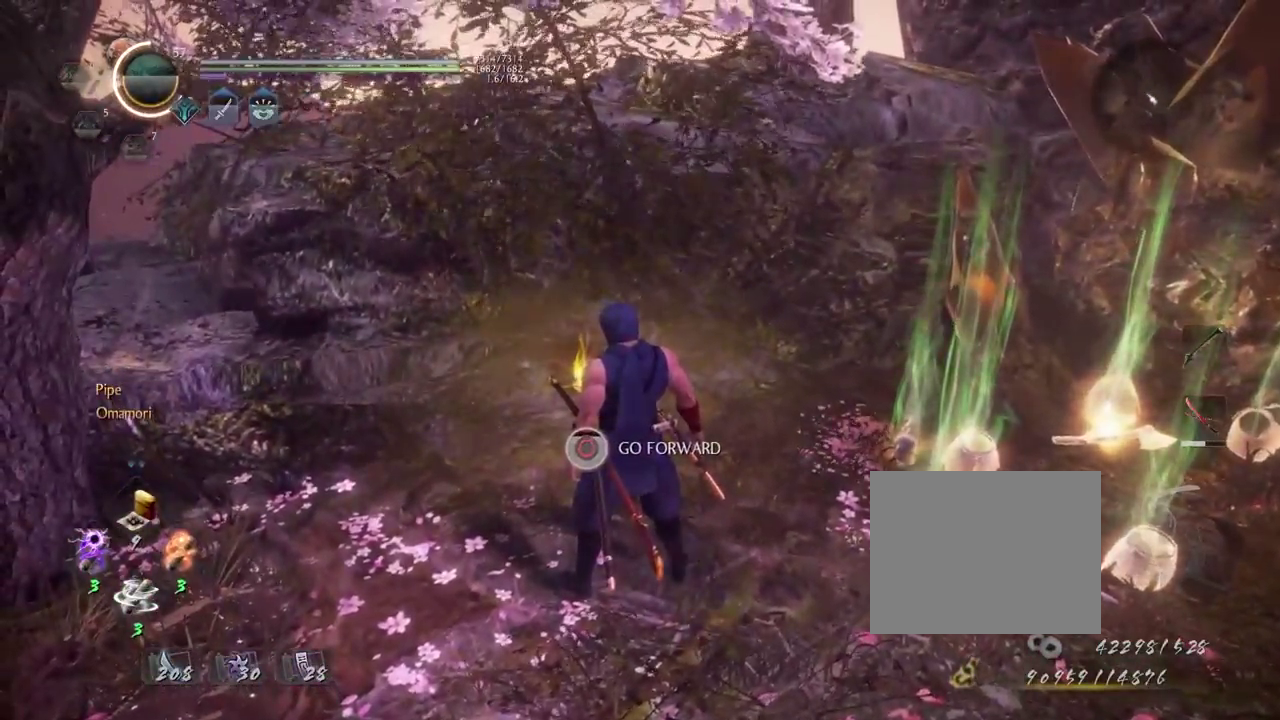
{"dt_ms": 600, "buttons": ["CIRCLE"], "left_stick": "center", "right_stick": "center", "events": []}
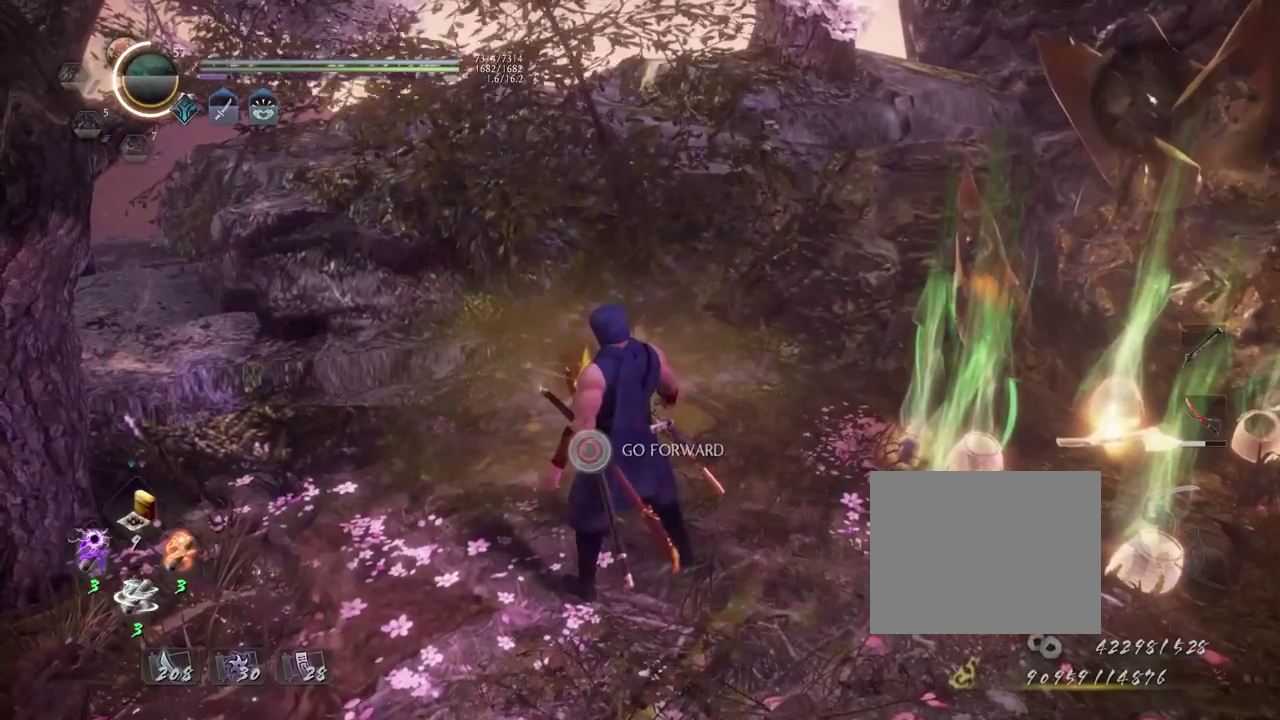
{"dt_ms": 400, "buttons": ["CIRCLE"], "left_stick": "center", "right_stick": "center", "events": []}
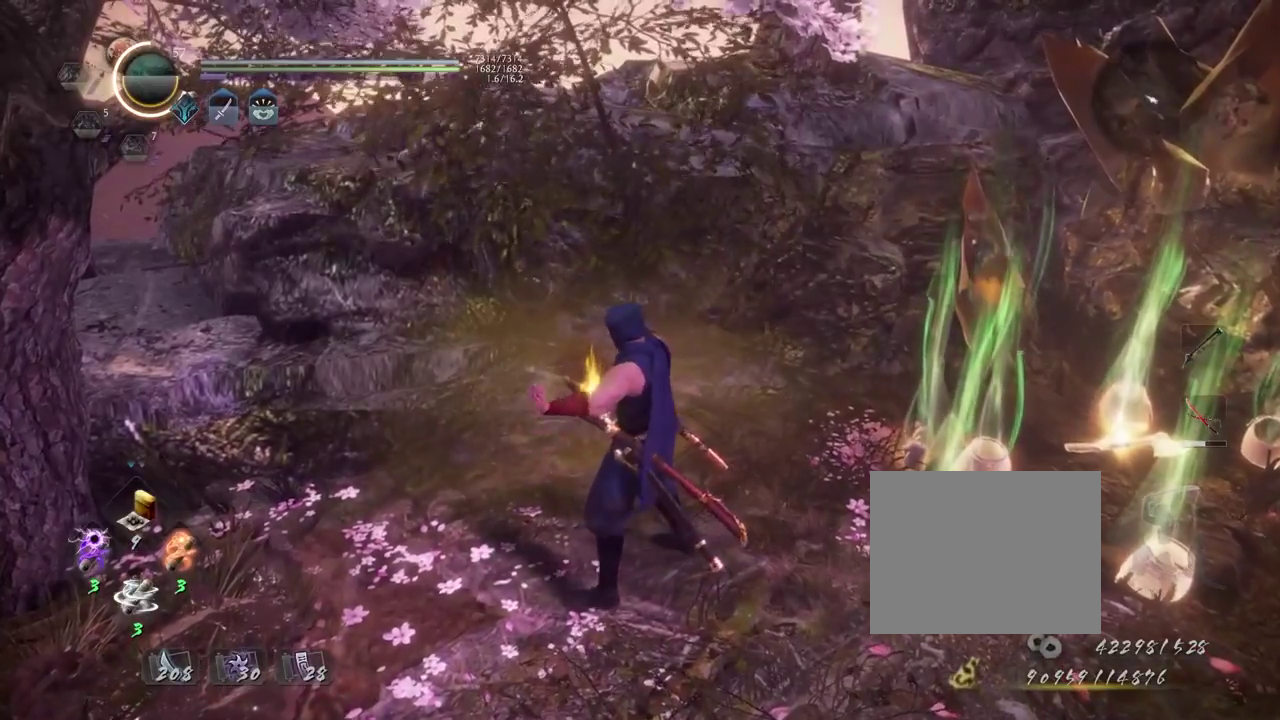
{"dt_ms": 600, "buttons": [], "left_stick": "center", "right_stick": "center", "events": [[167, "CIRCLE", "up"]]}
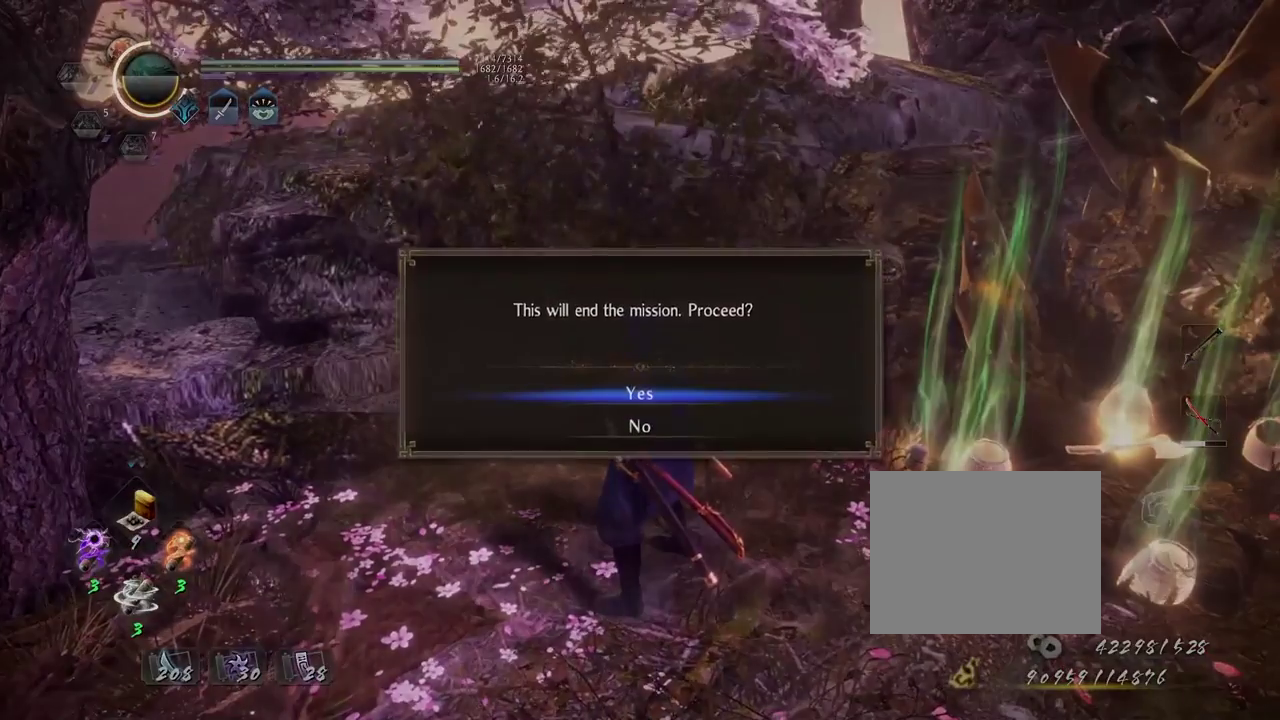
{"dt_ms": 400, "buttons": [], "left_stick": "center", "right_stick": "center", "events": []}
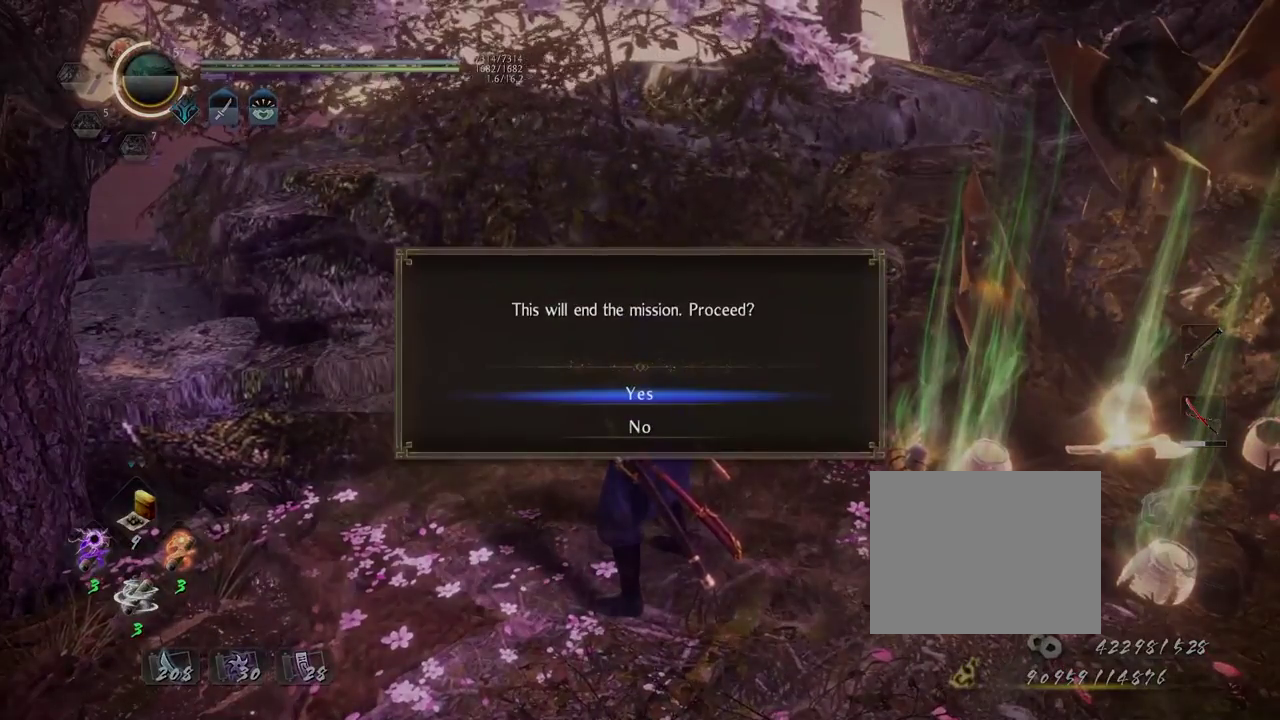
{"dt_ms": 500, "buttons": [], "left_stick": "center", "right_stick": "center", "events": [[50, "CROSS", "down"], [200, "CROSS", "up"]]}
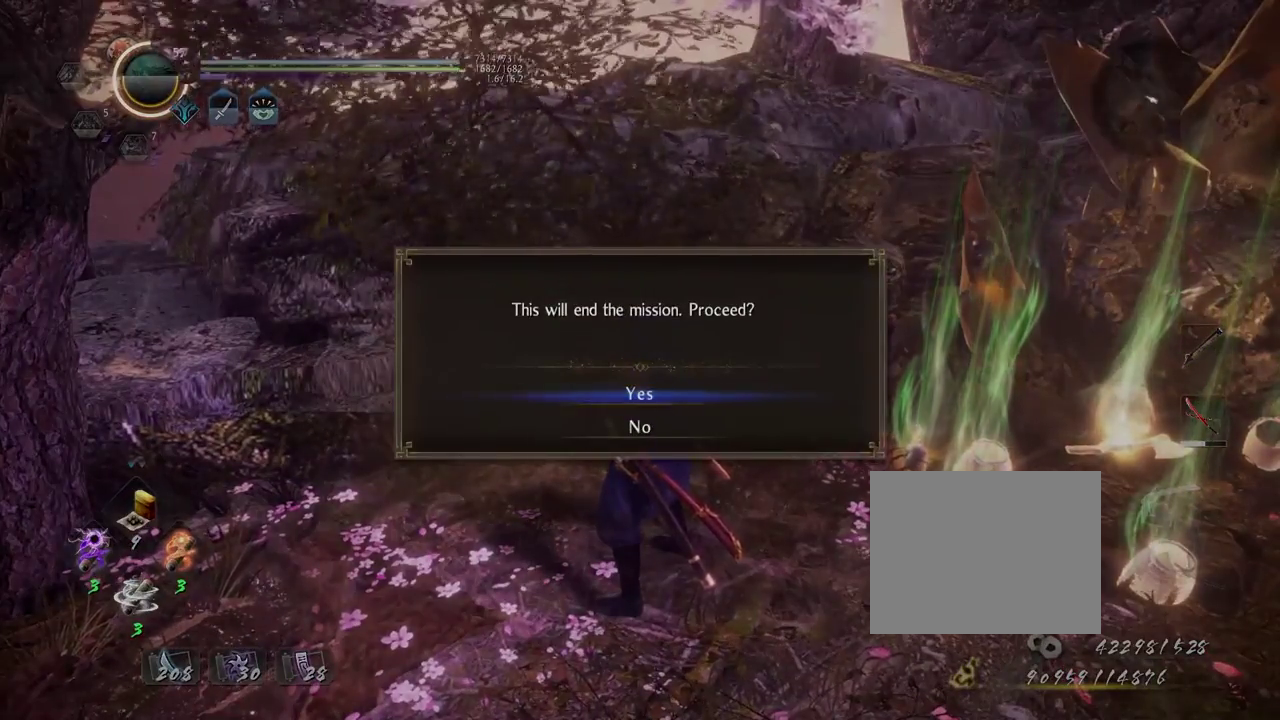
{"dt_ms": 700, "buttons": [], "left_stick": "center", "right_stick": "center", "events": []}
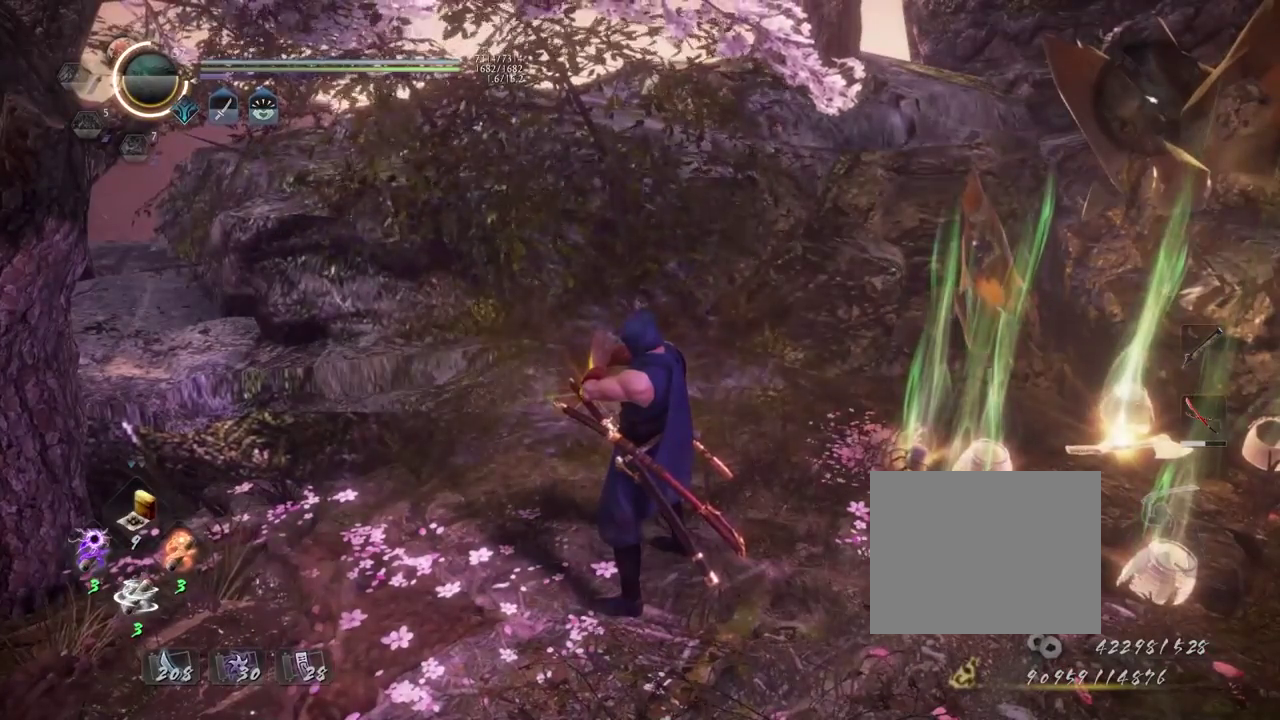
{"dt_ms": 300, "buttons": [], "left_stick": "center", "right_stick": "center", "events": []}